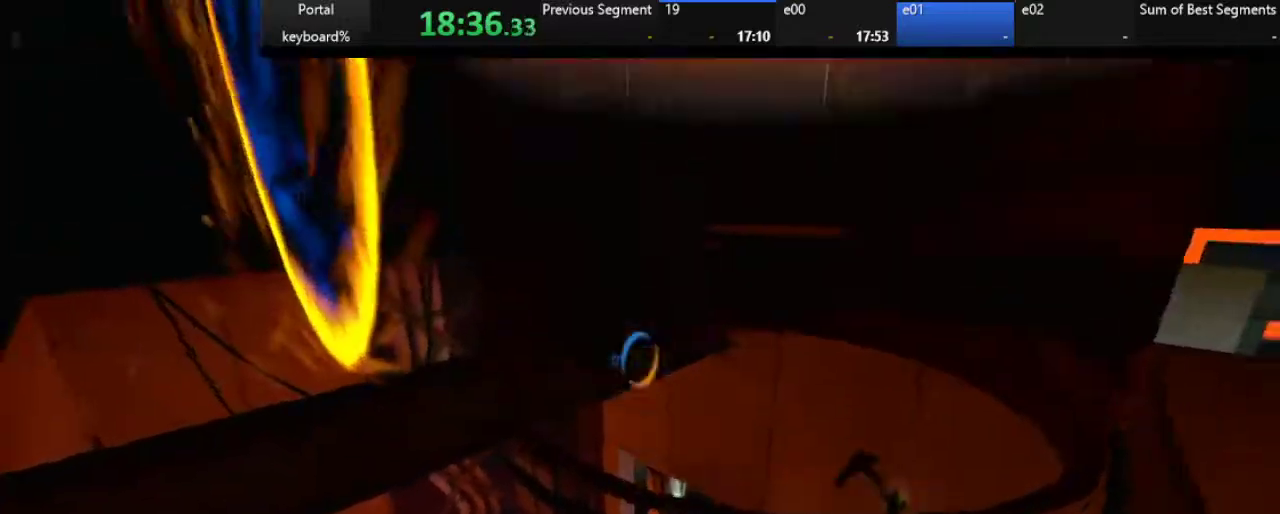
Gameplay with keyboard; each line is a JSON object with the keys held at the frame after it. "events" lists presses ("down") and releases ("up") of ".", "/", "0", "1", "2", "3", "4", "5", "6", "7", "8", "9", "a", "alt_l", "alt_r", "b", "backslash", "backspace", "c", "caps_lock", "comma", "ctrl_l", "ctrl_r", "d", "down", "e", "equals", "escape", "f", "f1", "f10", "f11", "f12", "f2", "f3", "f4", "f5", "f6", "f7", "f8", "f9", "g", "h", "i", "j", "k", "l", "lbracket", "left", "m", "minus", "n", "o", "p", "q", "quote", "r", "rbracket", "return", "right", "s", "semicolon", "shift_l", "shift_r", "space", "super", "t", "tab", "tilde", "u", "up", "v", "w", "x", "y" and "z" between this image and that frame as [ms after this image, input, new state], when the widget could be followed in between. No other keys are recorded. Mouse input is not recorded.
{"keys": ["q", "right", "z"], "events": [[83, "up", "up"], [467, "right", "down"]]}
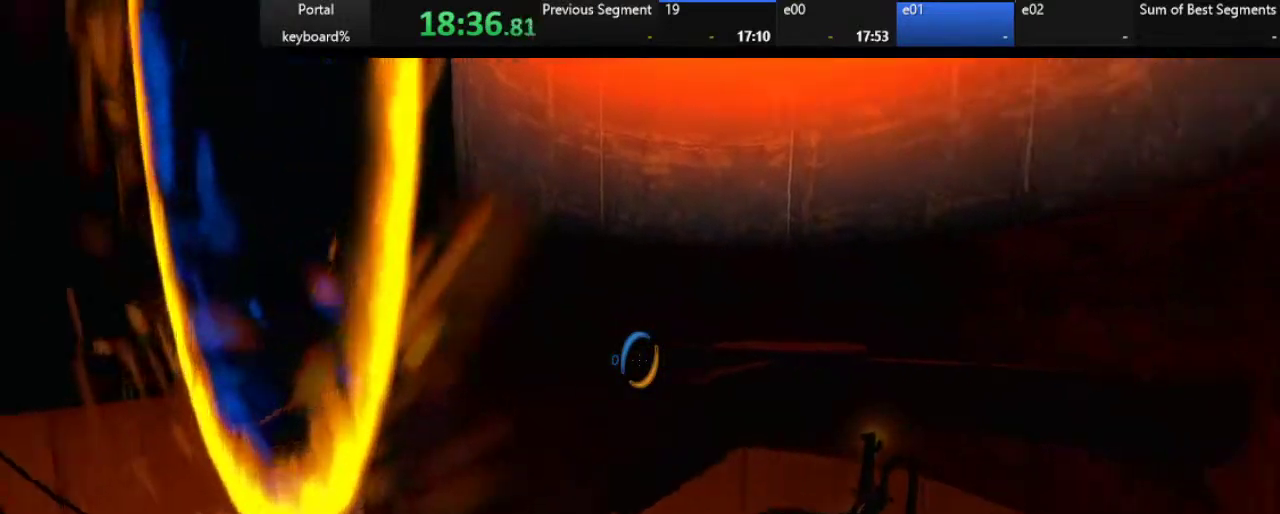
{"keys": ["q"], "events": [[83, "right", "up"], [283, "z", "up"]]}
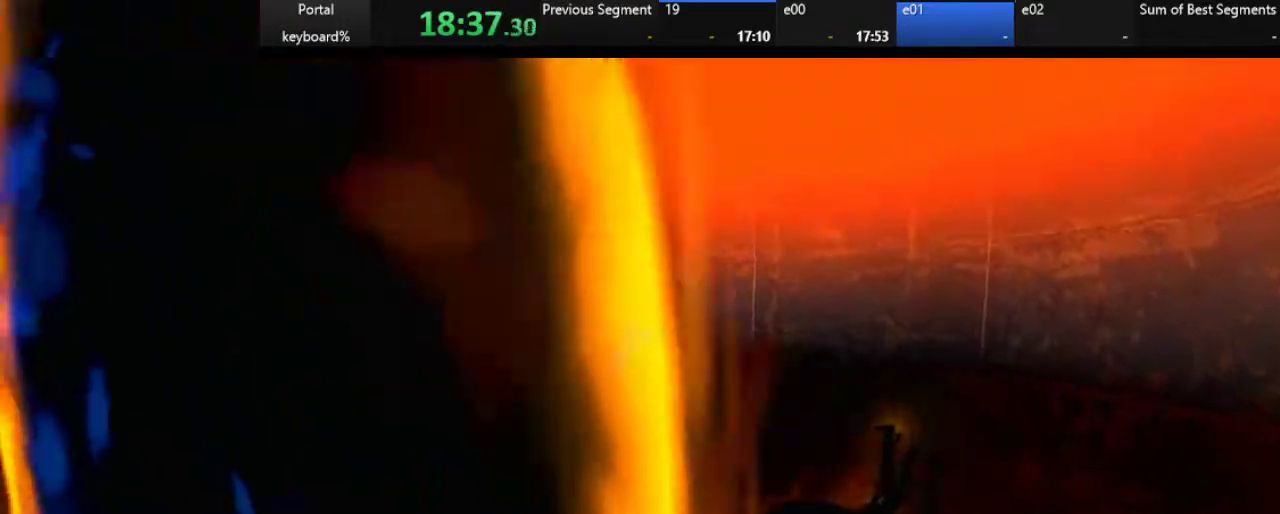
{"keys": ["d"], "events": [[100, "right", "down"], [150, "q", "up"], [267, "d", "down"], [267, "right", "up"]]}
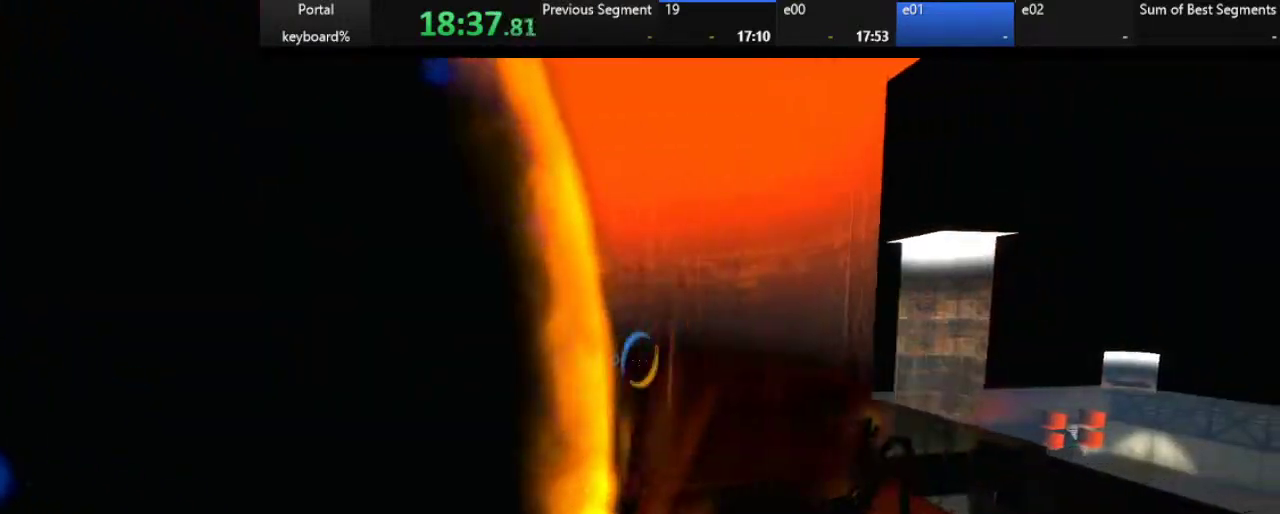
{"keys": [], "events": [[17, "right", "down"], [100, "right", "up"], [133, "d", "up"], [317, "z", "down"], [367, "right", "down"], [417, "right", "up"], [467, "z", "up"]]}
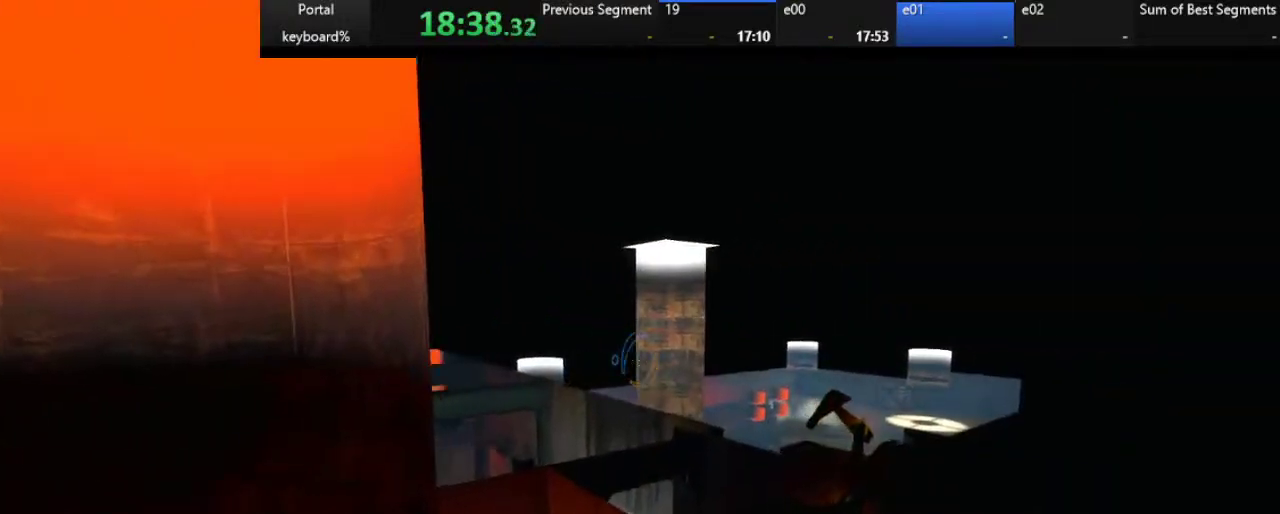
{"keys": [], "events": [[17, "d", "down"], [100, "d", "up"], [283, "right", "down"], [283, "z", "down"], [333, "right", "up"], [333, "z", "up"]]}
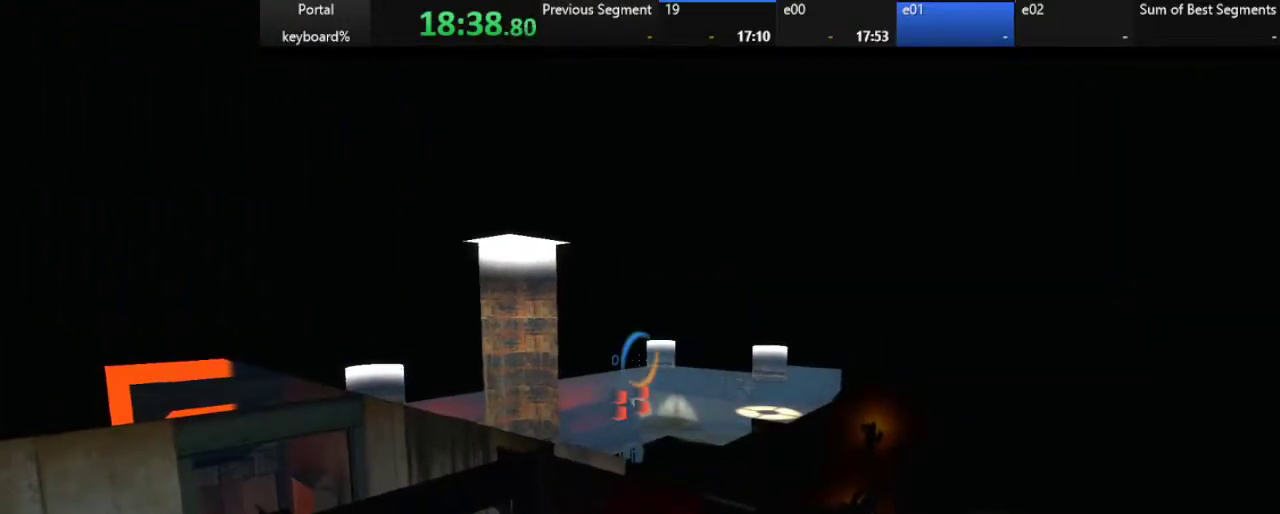
{"keys": [], "events": [[383, "q", "down"], [433, "z", "down"], [483, "q", "up"], [483, "z", "up"]]}
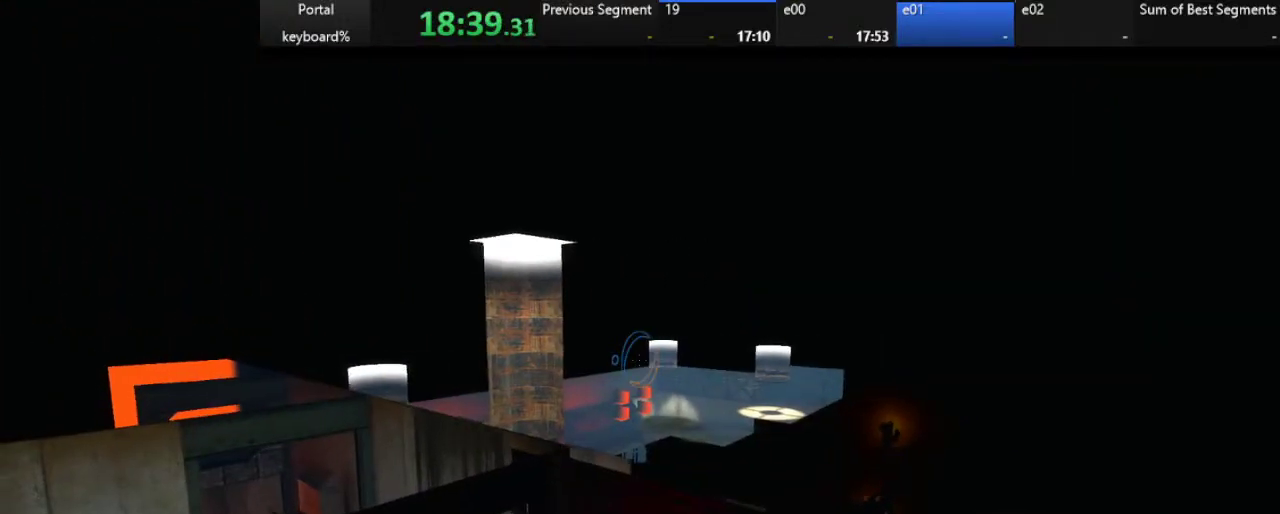
{"keys": [], "events": []}
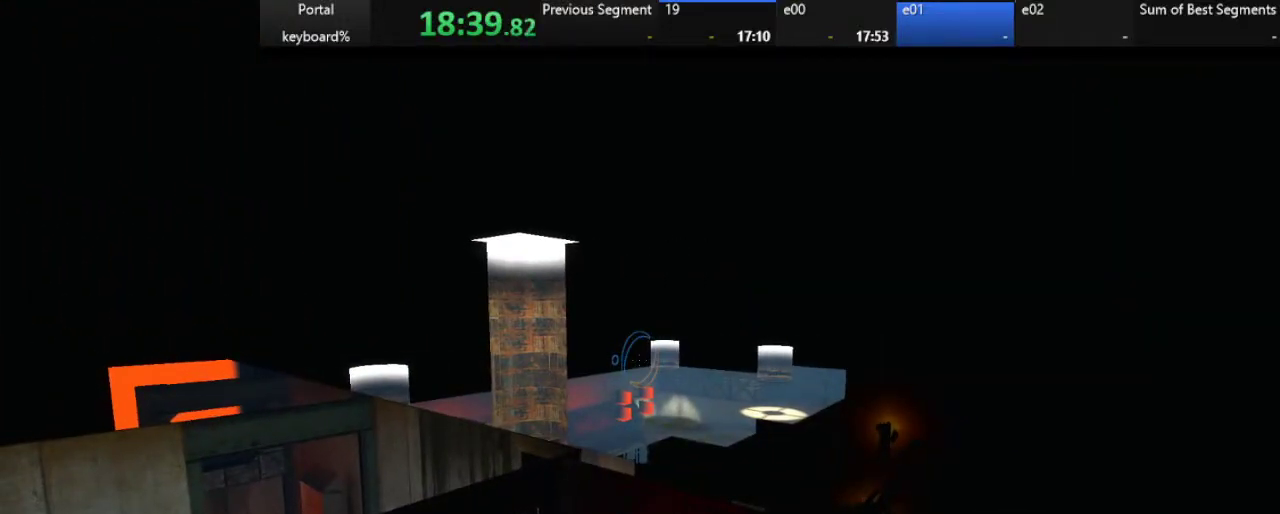
{"keys": ["up"], "events": [[50, "down", "down"], [100, "down", "up"], [467, "up", "down"]]}
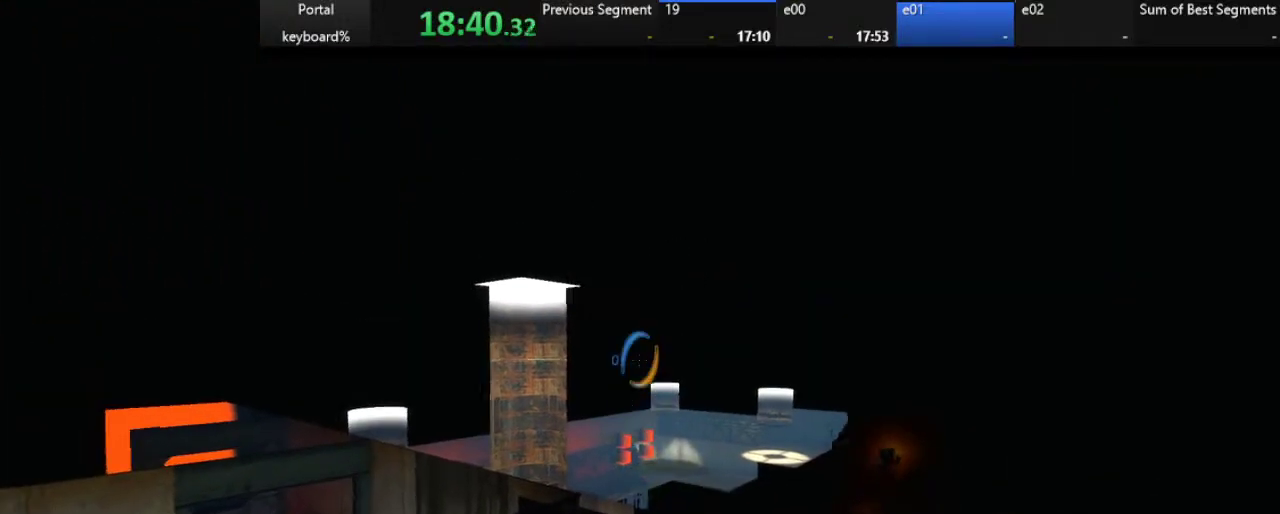
{"keys": [], "events": [[17, "up", "up"], [333, "down", "down"], [383, "down", "up"]]}
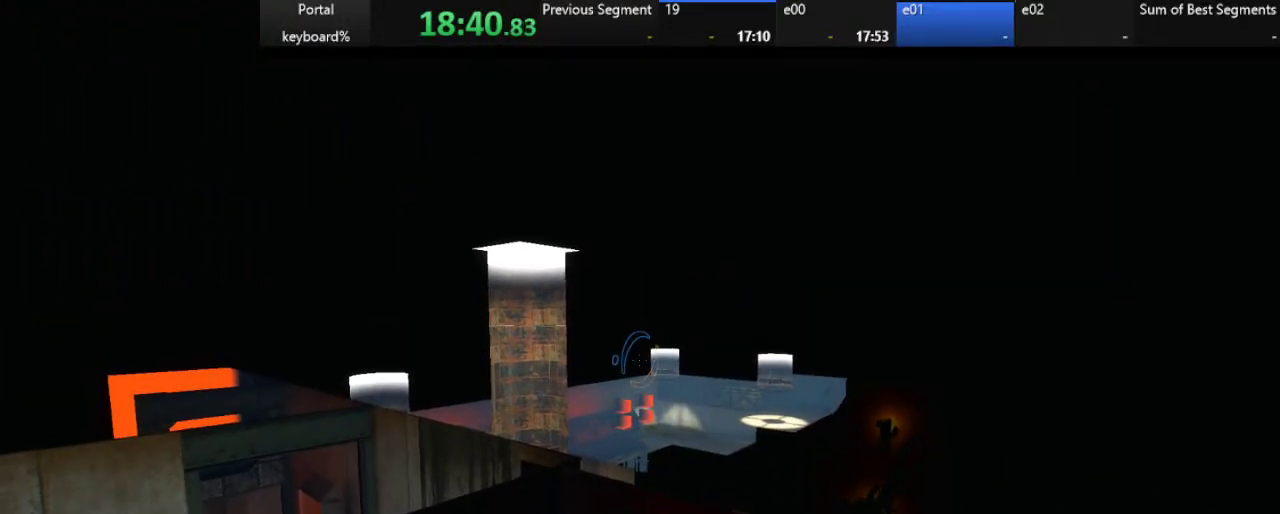
{"keys": [], "events": []}
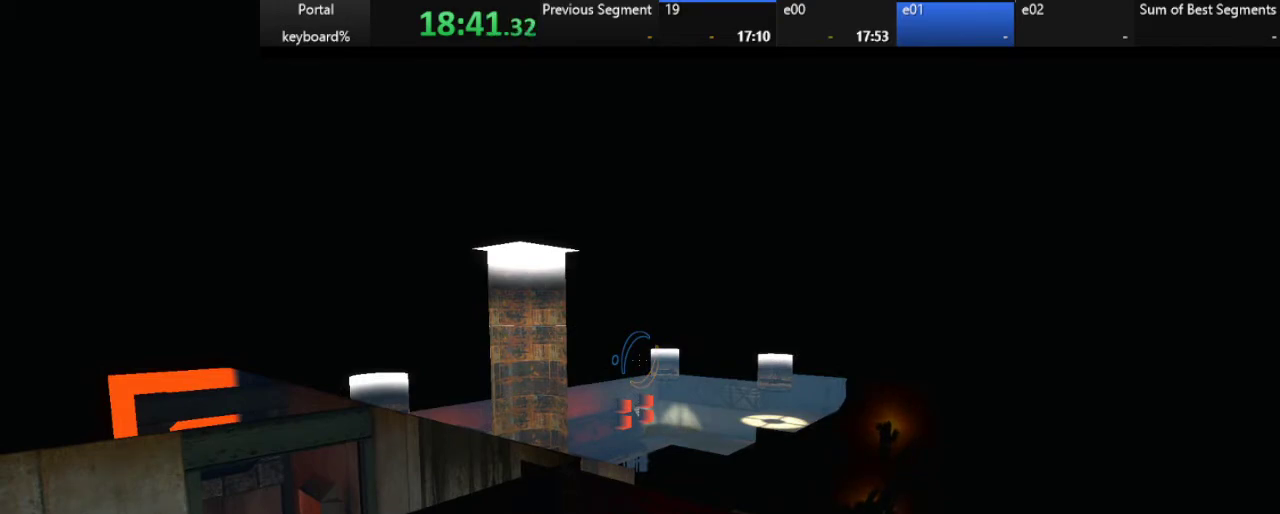
{"keys": [], "events": [[317, "down", "down"], [400, "down", "up"]]}
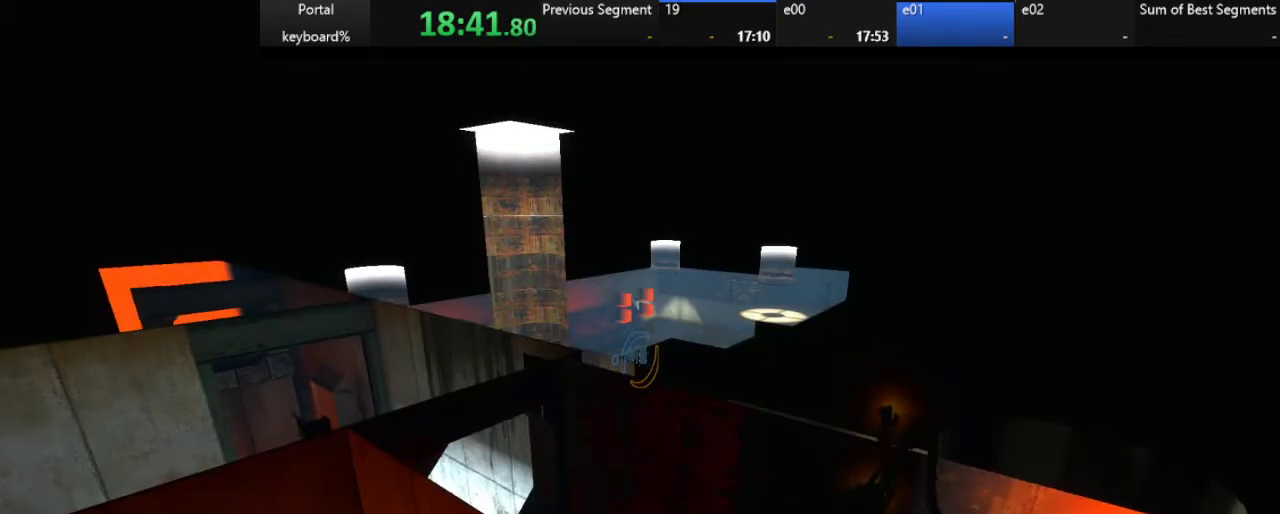
{"keys": [], "events": [[183, "up", "down"], [267, "up", "up"]]}
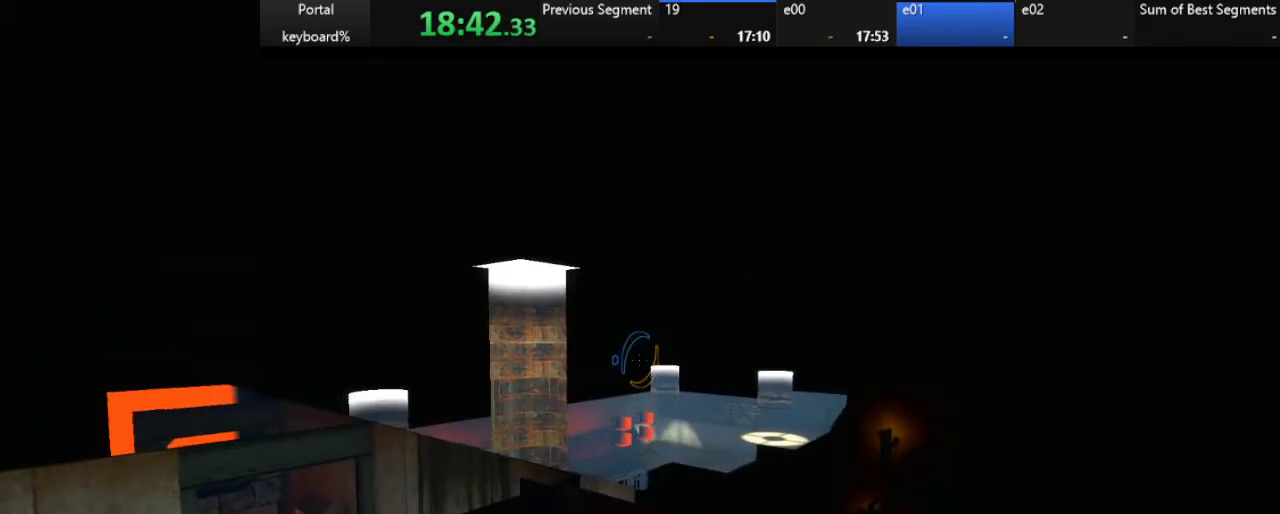
{"keys": [], "events": [[100, "down", "down"], [150, "down", "up"]]}
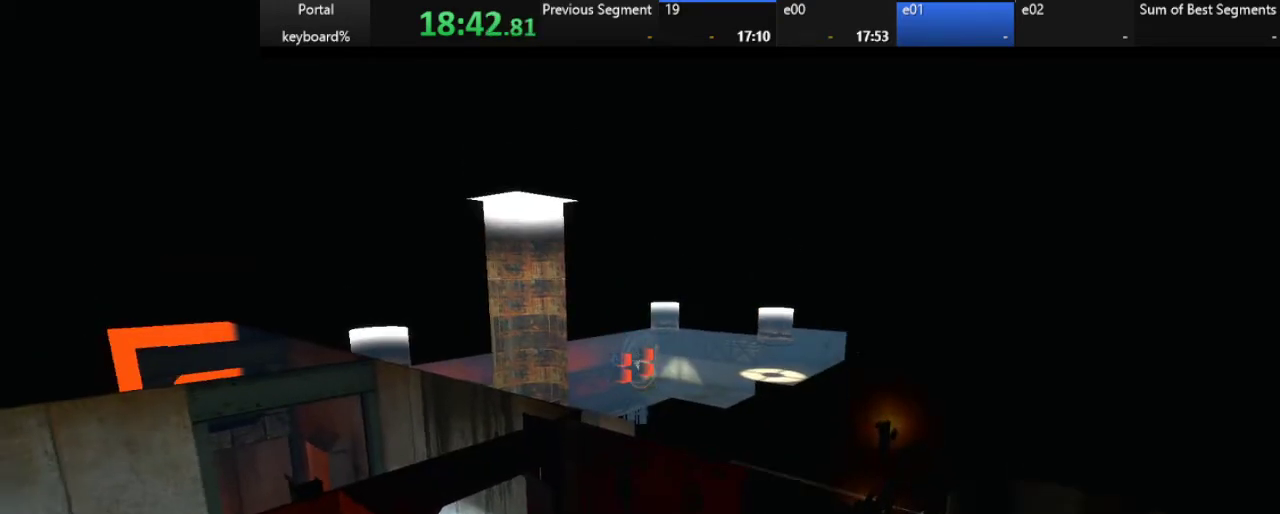
{"keys": ["q", "z"], "events": [[250, "z", "down"], [450, "q", "down"]]}
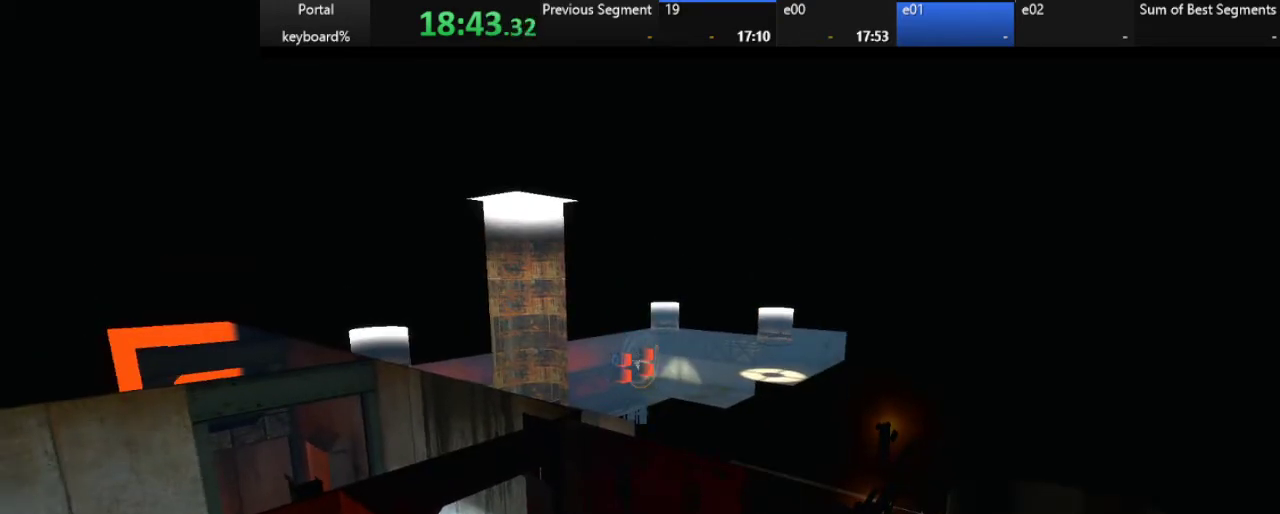
{"keys": ["space"], "events": [[100, "q", "up"], [150, "z", "up"], [433, "space", "down"]]}
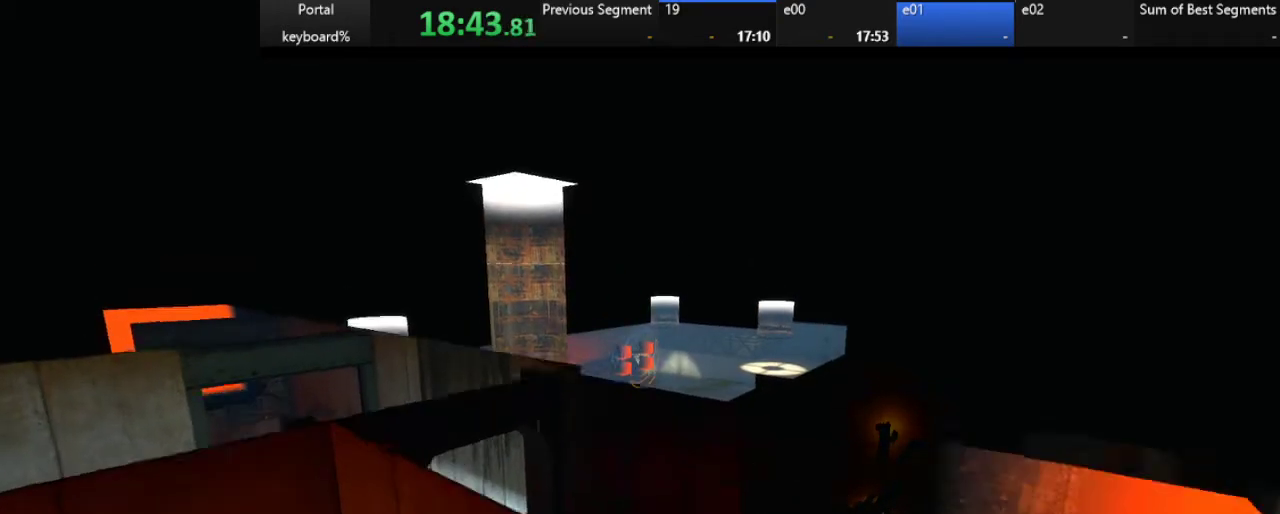
{"keys": ["s"], "events": [[17, "space", "up"], [233, "s", "down"]]}
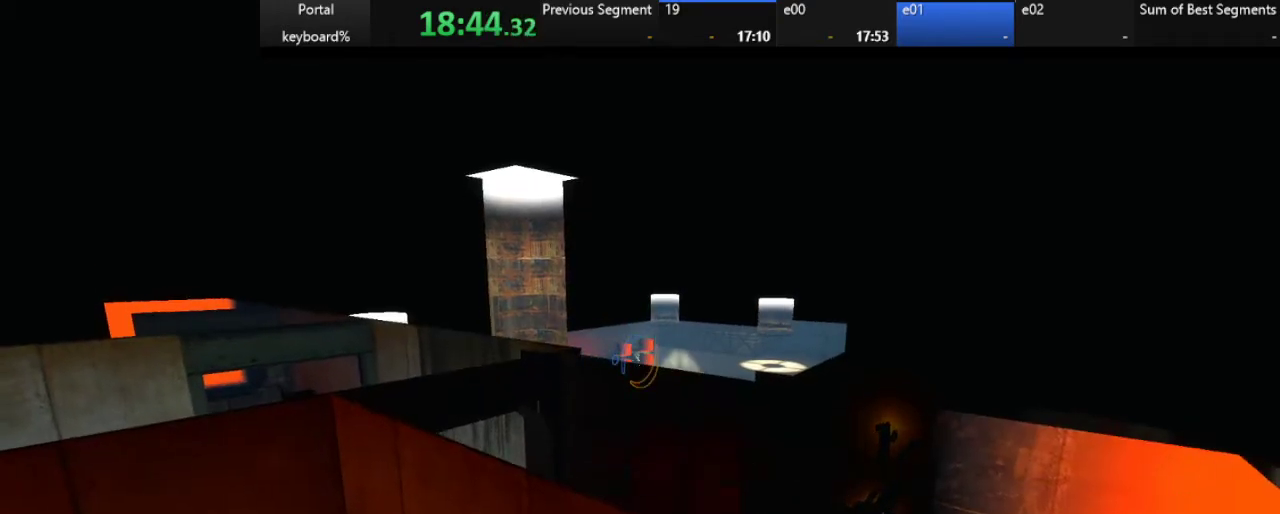
{"keys": ["d"], "events": [[383, "d", "down"], [433, "s", "up"]]}
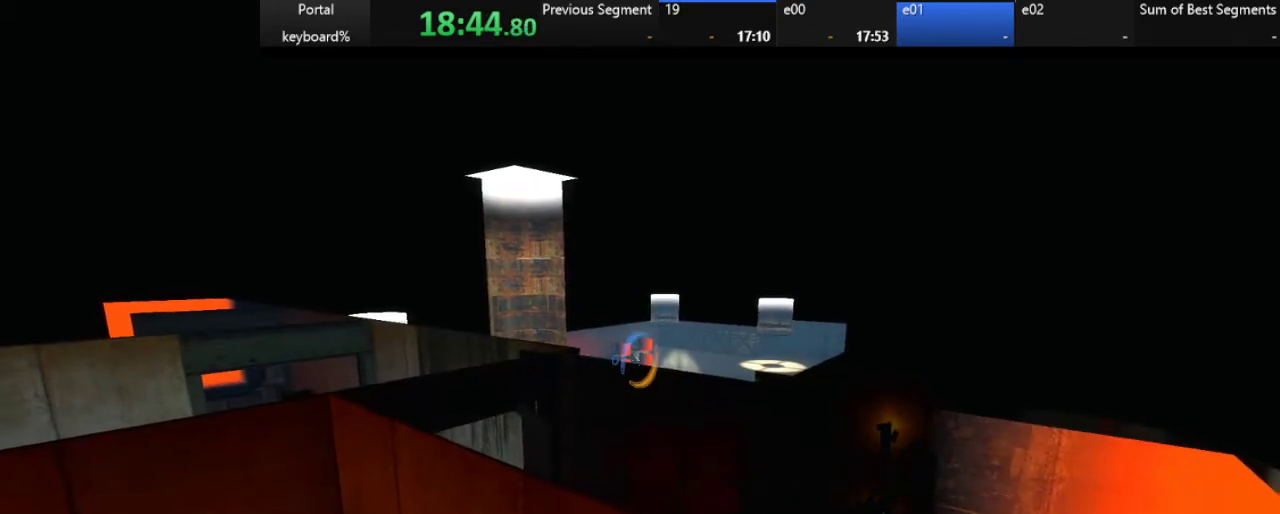
{"keys": ["q", "s"], "events": [[67, "s", "down"], [217, "d", "up"], [267, "left", "down"], [350, "q", "down"], [467, "left", "up"]]}
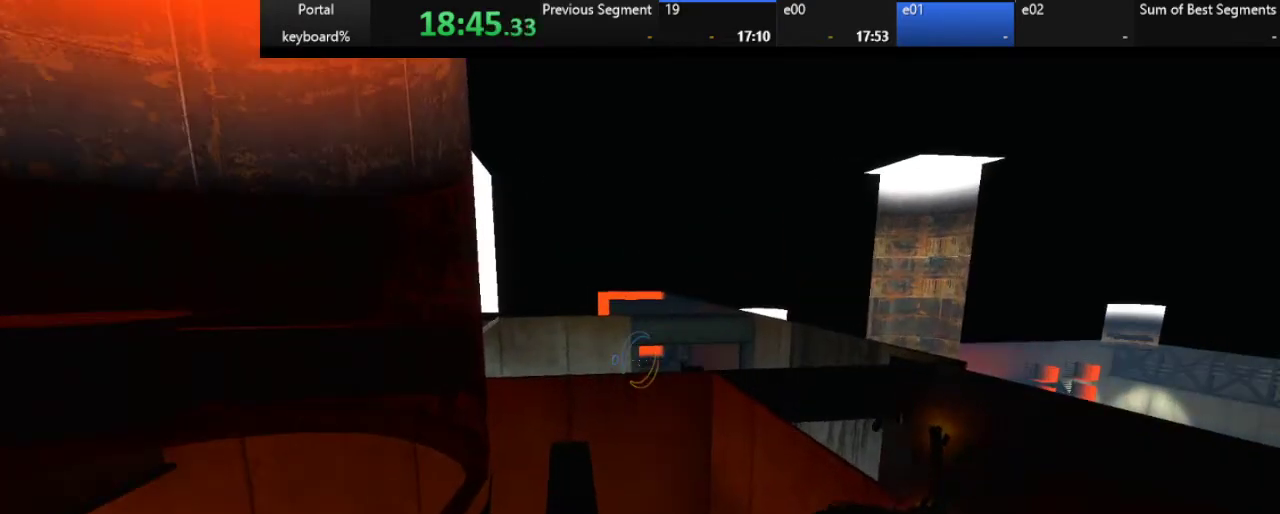
{"keys": ["left", "q"], "events": [[133, "s", "up"], [433, "left", "down"]]}
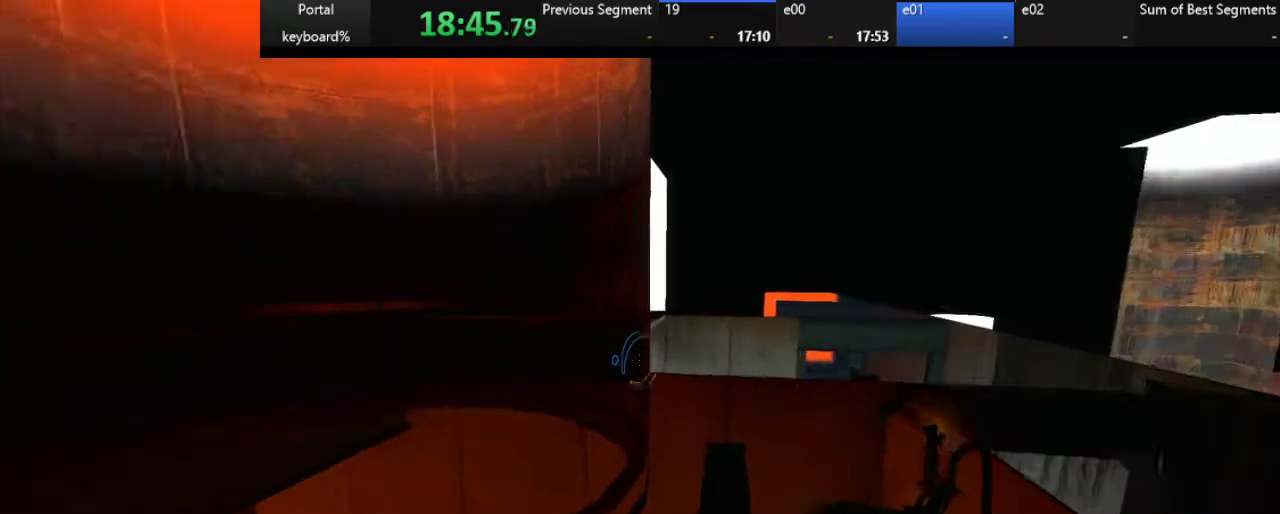
{"keys": ["left", "q", "space", "z"], "events": [[17, "z", "down"], [133, "left", "up"], [283, "q", "up"], [383, "left", "down"], [383, "space", "down"], [467, "q", "down"]]}
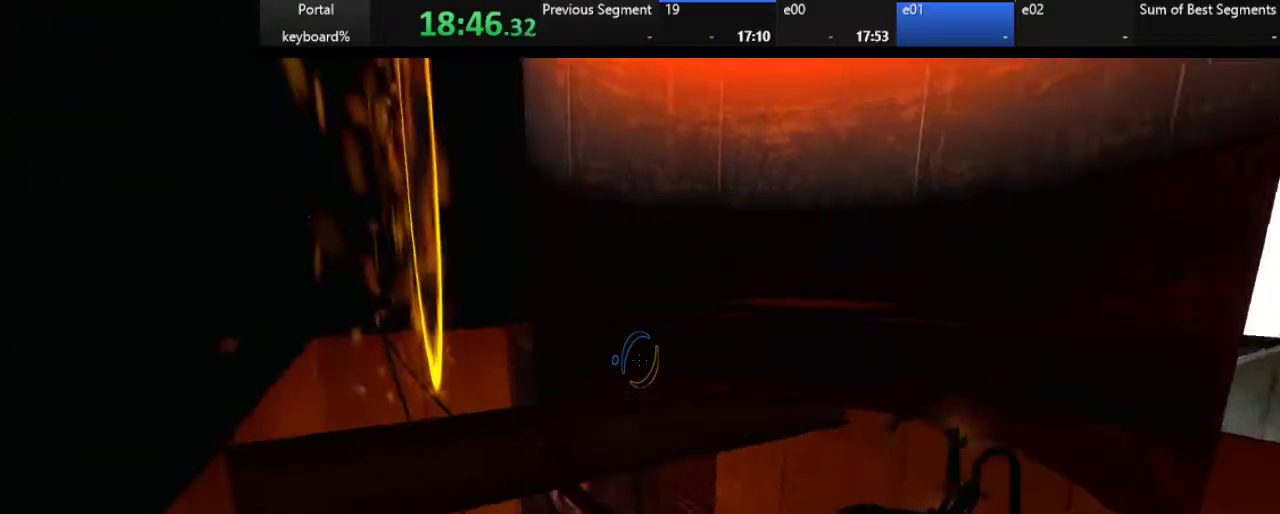
{"keys": ["z"], "events": [[150, "space", "up"], [217, "left", "up"], [217, "shift_l", "down"], [250, "space", "down"], [367, "q", "up"], [417, "shift_l", "up"], [467, "space", "up"]]}
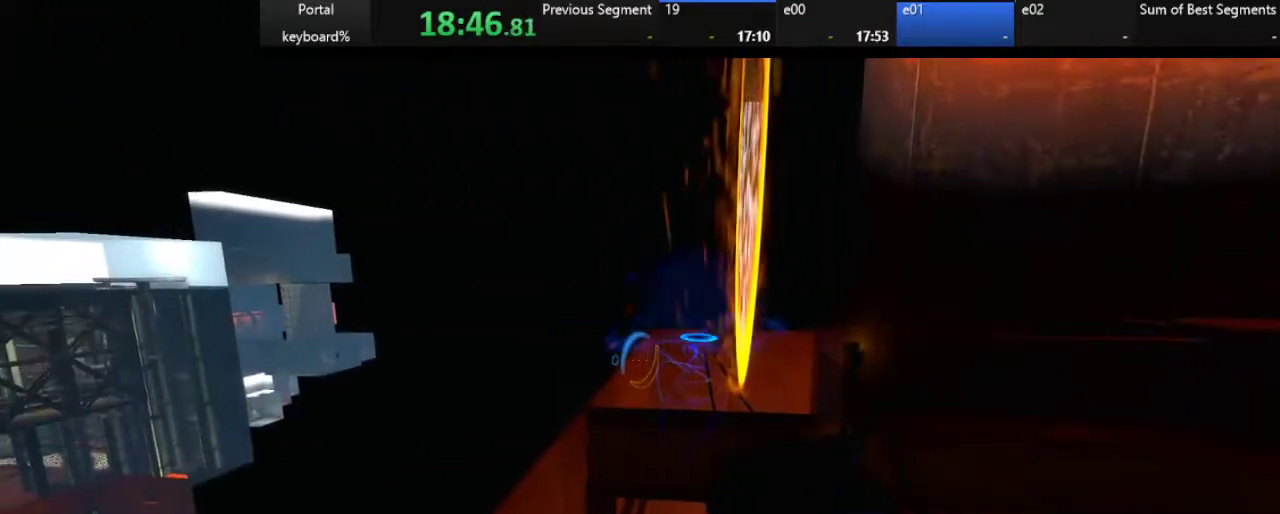
{"keys": ["d", "left", "right"], "events": [[17, "space", "down"], [133, "d", "down"], [133, "space", "up"], [217, "space", "down"], [267, "right", "down"], [417, "left", "down"], [417, "space", "up"], [467, "z", "up"]]}
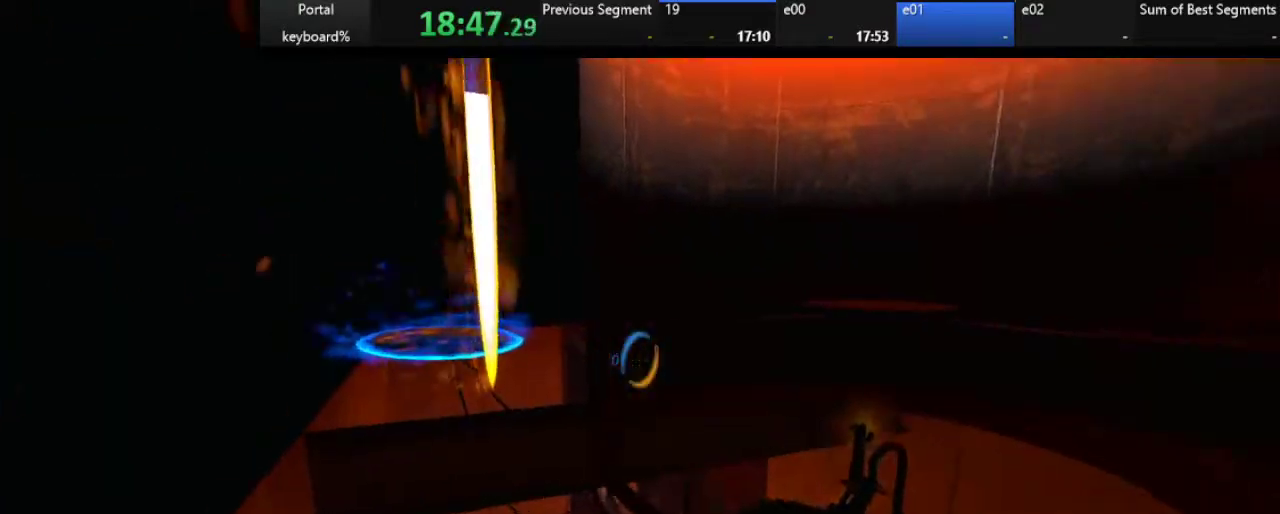
{"keys": ["d", "right", "space"], "events": [[17, "right", "up"], [100, "left", "up"], [150, "q", "down"], [150, "space", "down"], [200, "left", "down"], [250, "d", "up"], [300, "z", "down"], [350, "left", "up"], [400, "d", "down"], [400, "q", "up"], [483, "right", "down"], [483, "z", "up"]]}
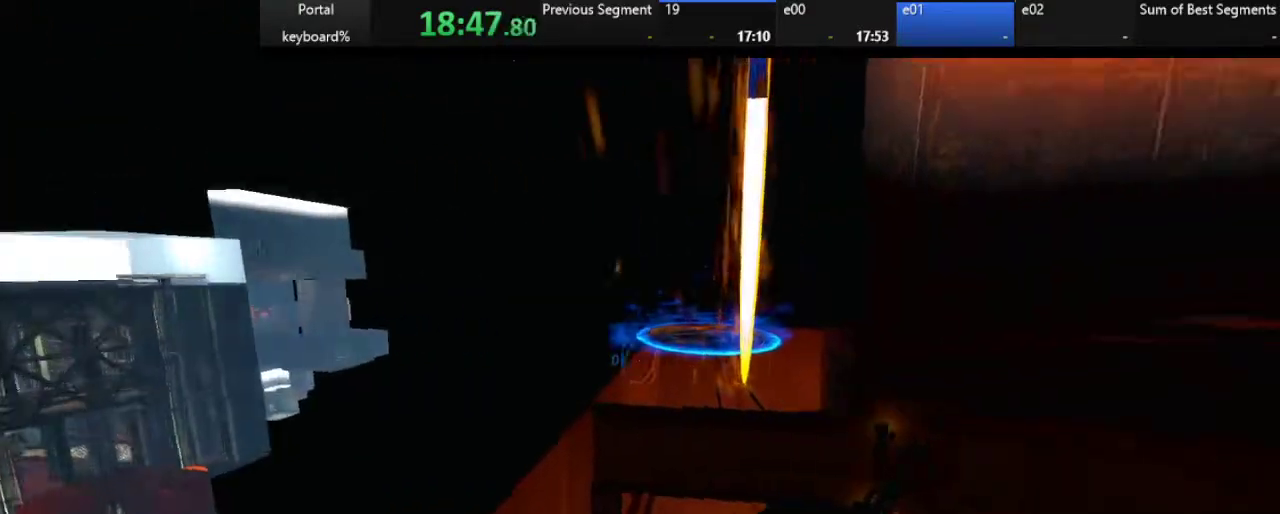
{"keys": ["d", "q", "z"], "events": [[133, "right", "up"], [167, "s", "down"], [333, "s", "up"], [417, "q", "down"], [417, "z", "down"], [467, "space", "up"]]}
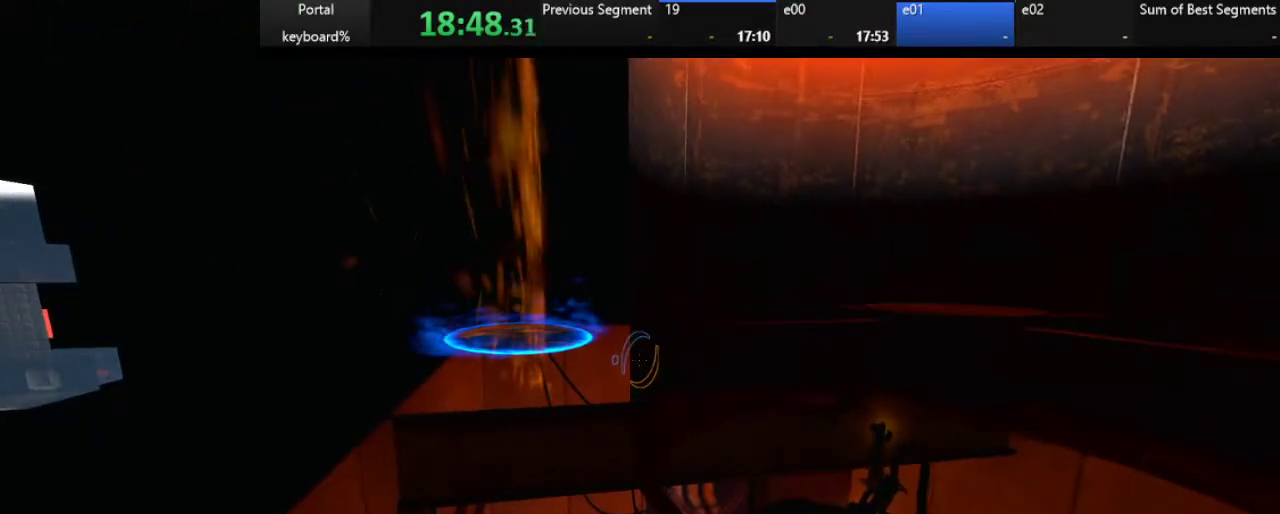
{"keys": ["q", "z"], "events": [[83, "d", "up"], [167, "q", "up"], [300, "q", "down"], [300, "space", "down"], [350, "left", "down"], [400, "left", "up"], [450, "space", "up"]]}
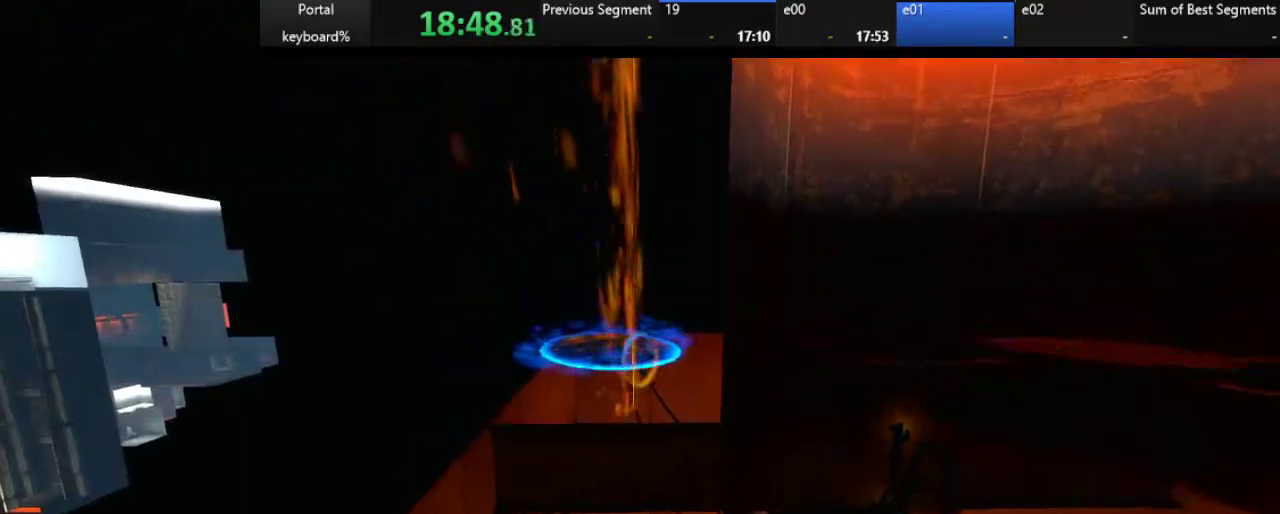
{"keys": ["q", "right"], "events": [[33, "q", "up"], [417, "q", "down"], [417, "right", "down"], [467, "z", "up"]]}
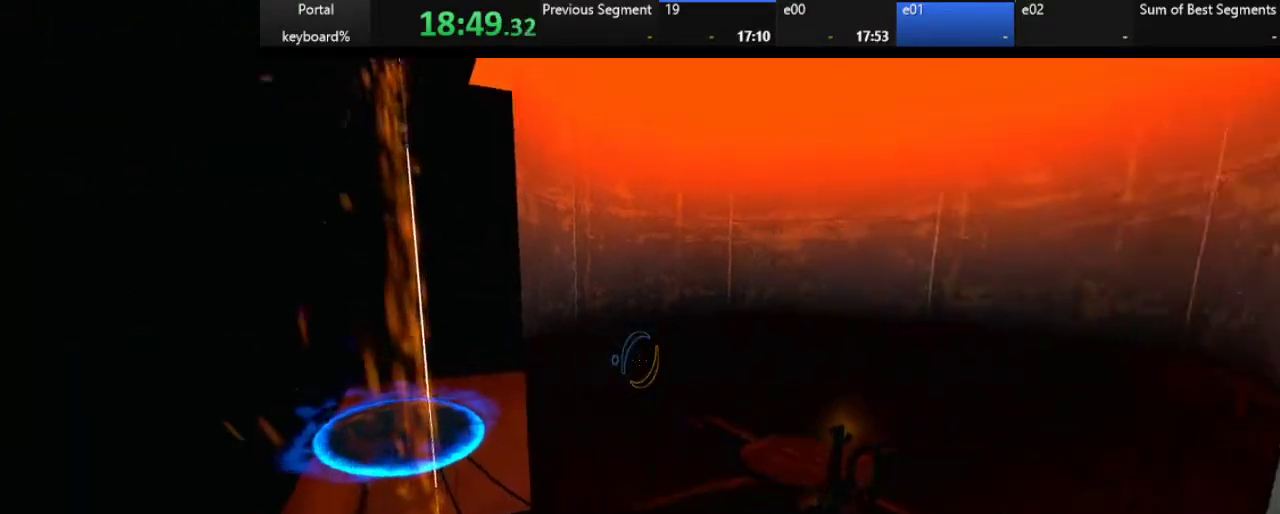
{"keys": ["left", "q"], "events": [[150, "right", "up"], [450, "left", "down"]]}
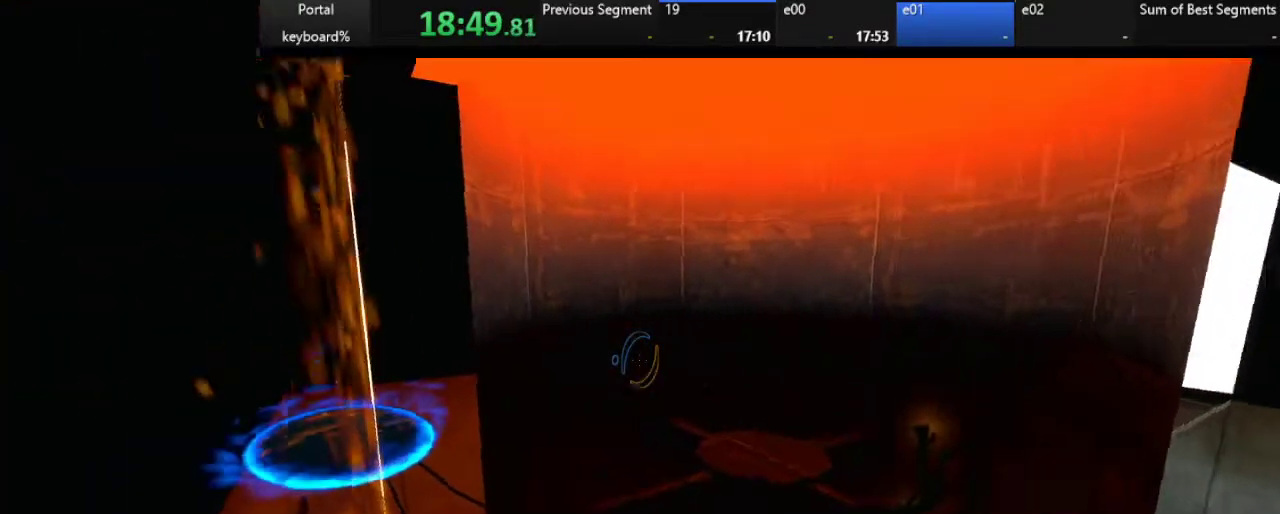
{"keys": ["d", "space"], "events": [[33, "s", "down"], [117, "q", "up"], [267, "q", "down"], [417, "q", "up"], [467, "left", "up"], [500, "d", "down"], [500, "s", "up"], [500, "space", "down"]]}
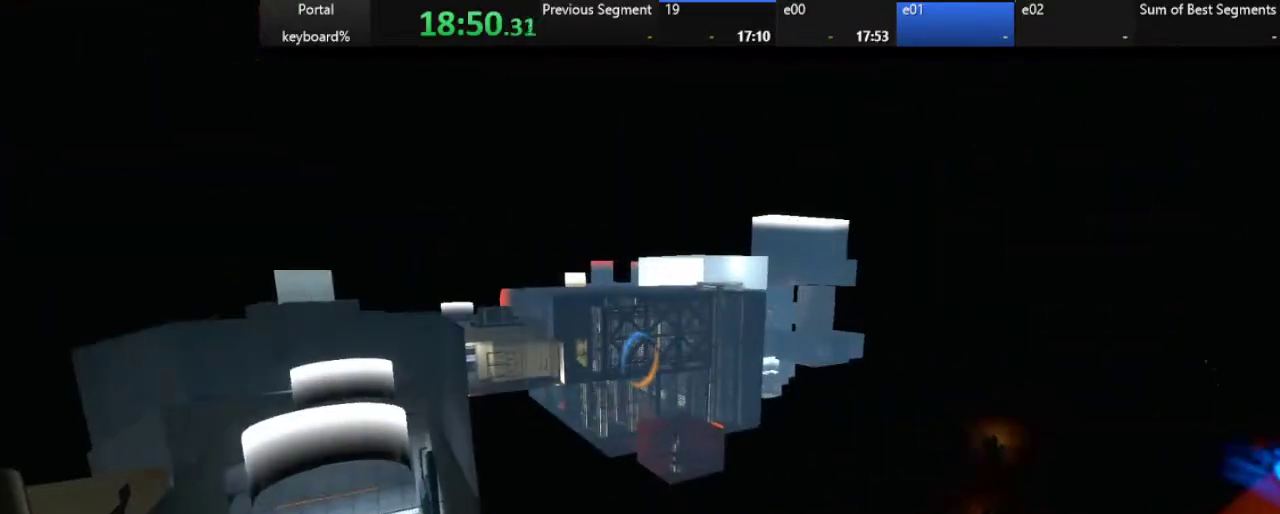
{"keys": ["down"], "events": [[83, "left", "down"], [200, "space", "up"], [250, "down", "down"], [250, "left", "up"], [333, "d", "up"]]}
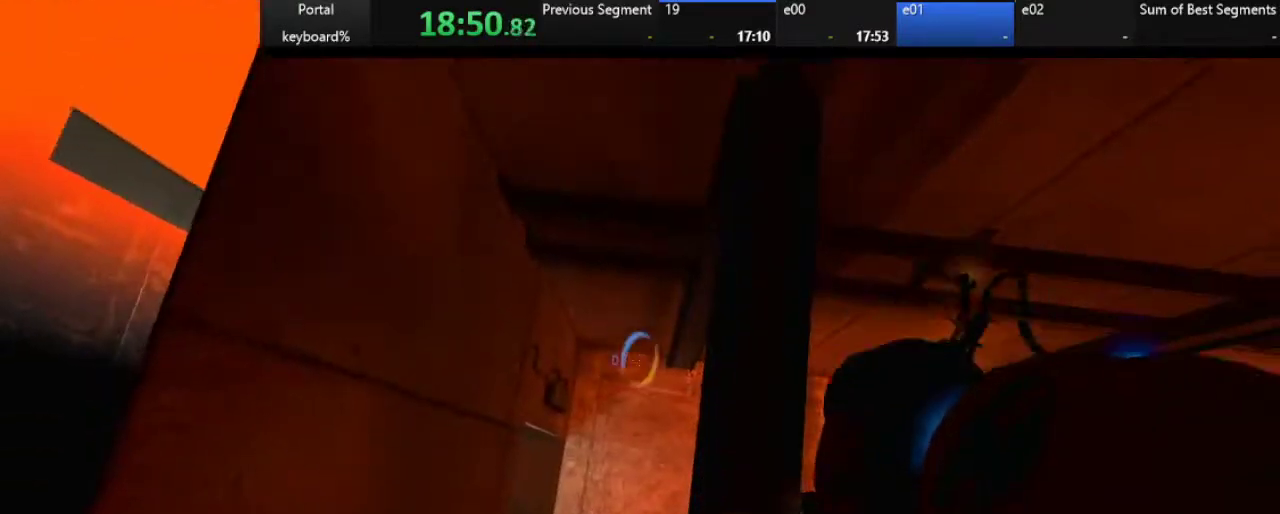
{"keys": [], "events": [[33, "down", "up"], [117, "z", "down"], [417, "z", "up"]]}